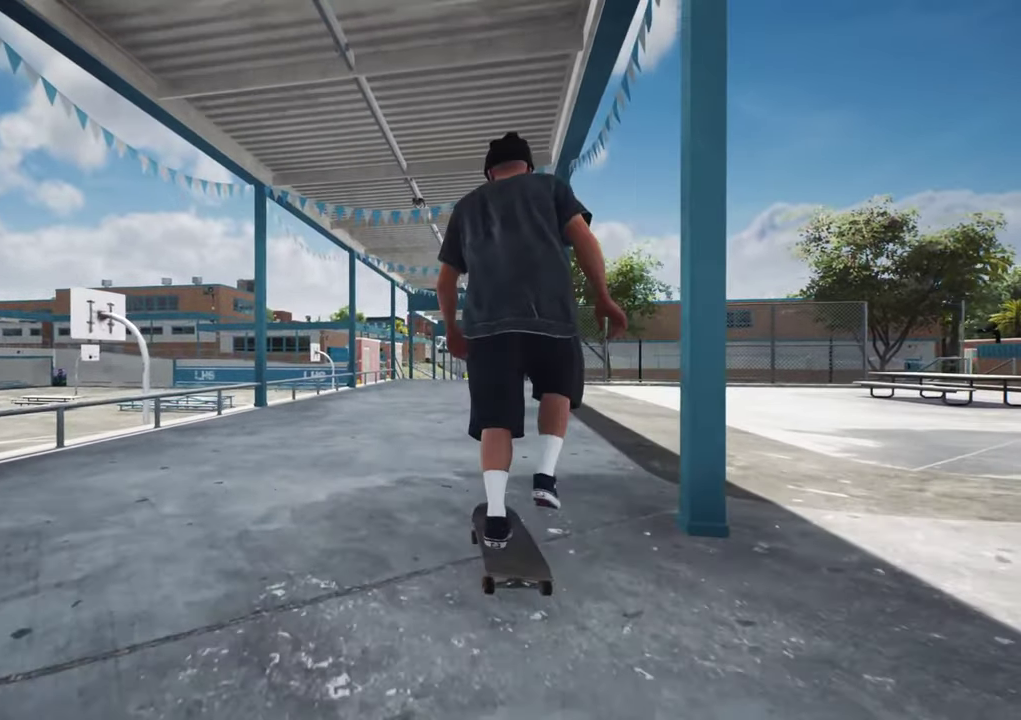
Gameplay with a controller (Xbox layout); each line is a JSON object with the inputs held at the frame after it (dt_ms = milliseconds from this image to that frame). "events" lists button and stick changes between this image and that frame as [ms after this image, input, new state], when the widget could be followed in between. This overlay highlights the sticks when they move; stick clicks (L3 R3) are not distinguishable. Not read: L3 R3.
{"dt_ms": 600, "buttons": ["R2"], "left_stick": "center", "right_stick": "center", "events": [[16, "R2", "up"], [516, "A", "up"], [566, "R2", "down"]]}
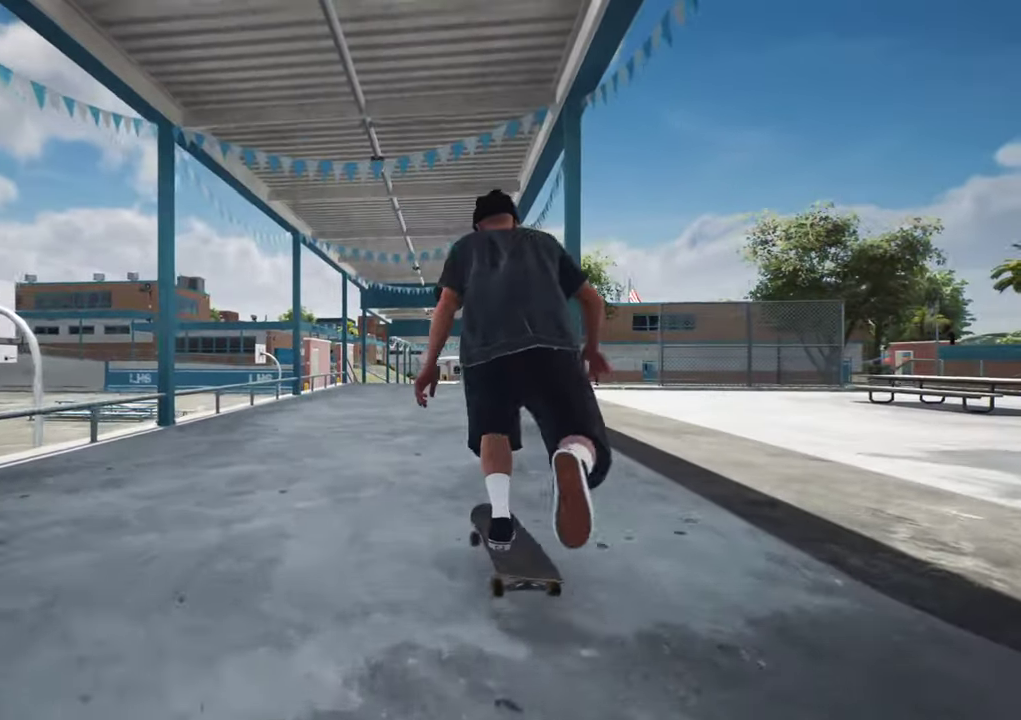
{"dt_ms": 500, "buttons": [], "left_stick": "center", "right_stick": "center", "events": [[100, "R2", "up"], [216, "R2", "down"], [266, "A", "down"], [333, "R2", "up"], [350, "A", "up"]]}
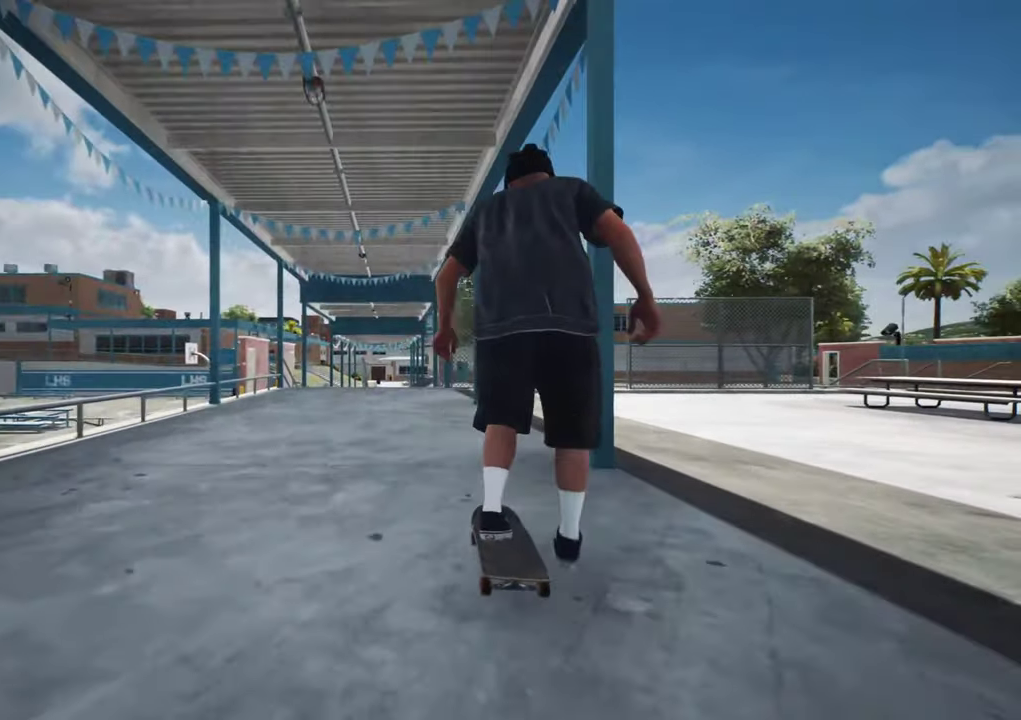
{"dt_ms": 400, "buttons": ["L2"], "left_stick": "center", "right_stick": "center", "events": [[350, "L2", "down"]]}
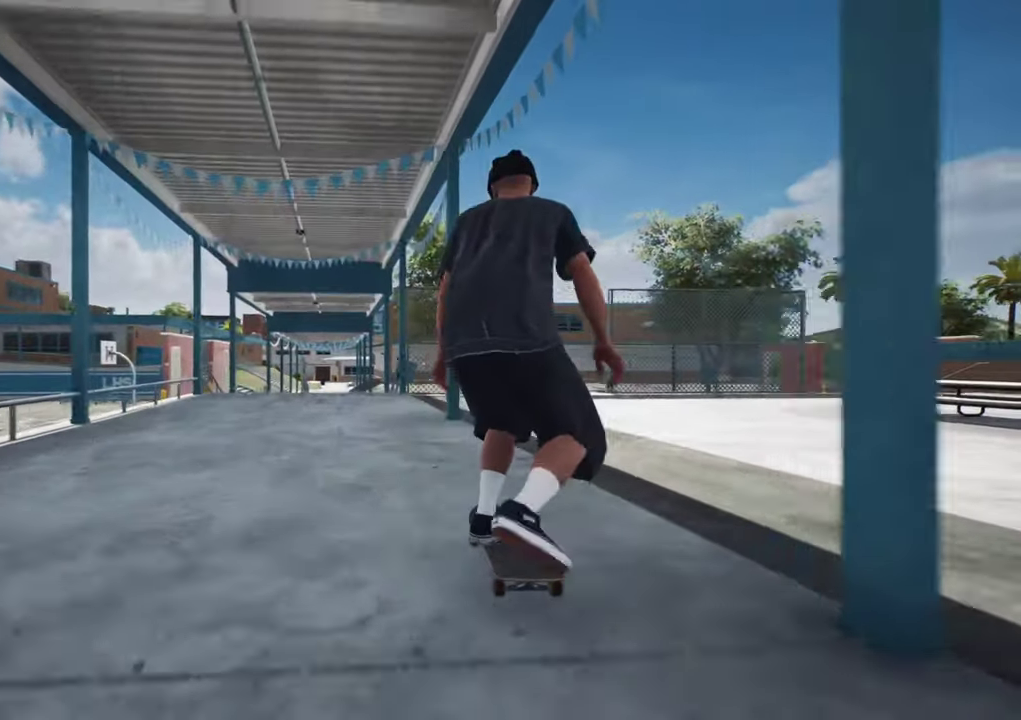
{"dt_ms": 700, "buttons": [], "left_stick": "center", "right_stick": "center", "events": [[50, "L2", "up"], [150, "L2", "down"], [266, "L2", "up"], [350, "L2", "down"], [433, "L2", "up"], [550, "L2", "down"], [700, "L2", "up"]]}
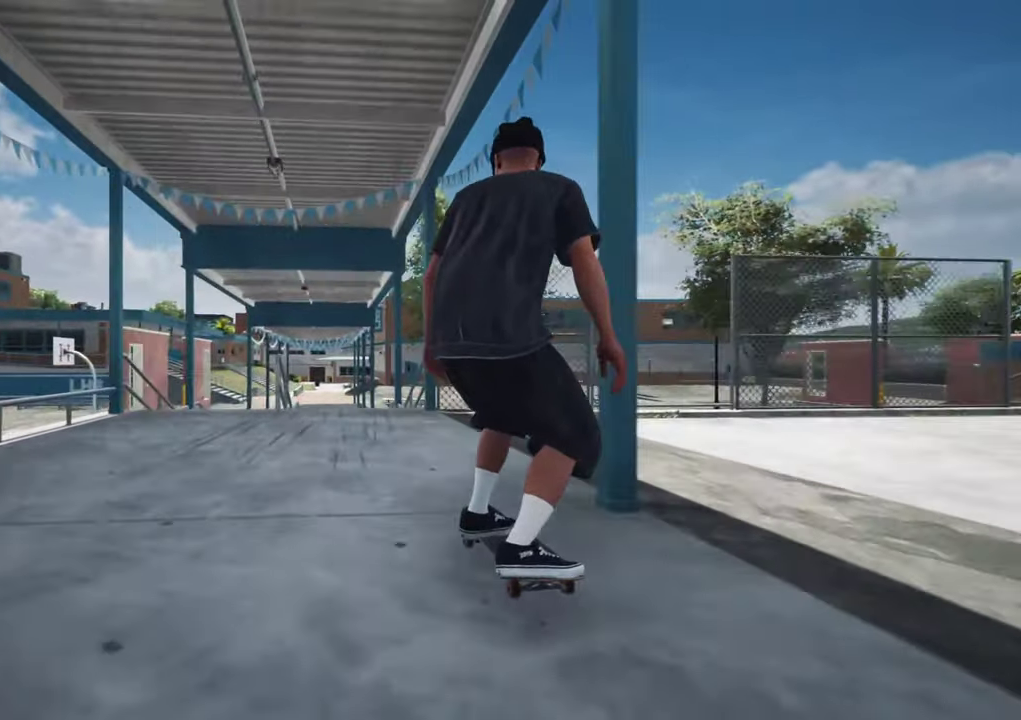
{"dt_ms": 400, "buttons": ["L2"], "left_stick": "center", "right_stick": "down", "events": [[100, "L2", "down"], [183, "L2", "up"], [316, "right_stick", "down"], [383, "L2", "down"]]}
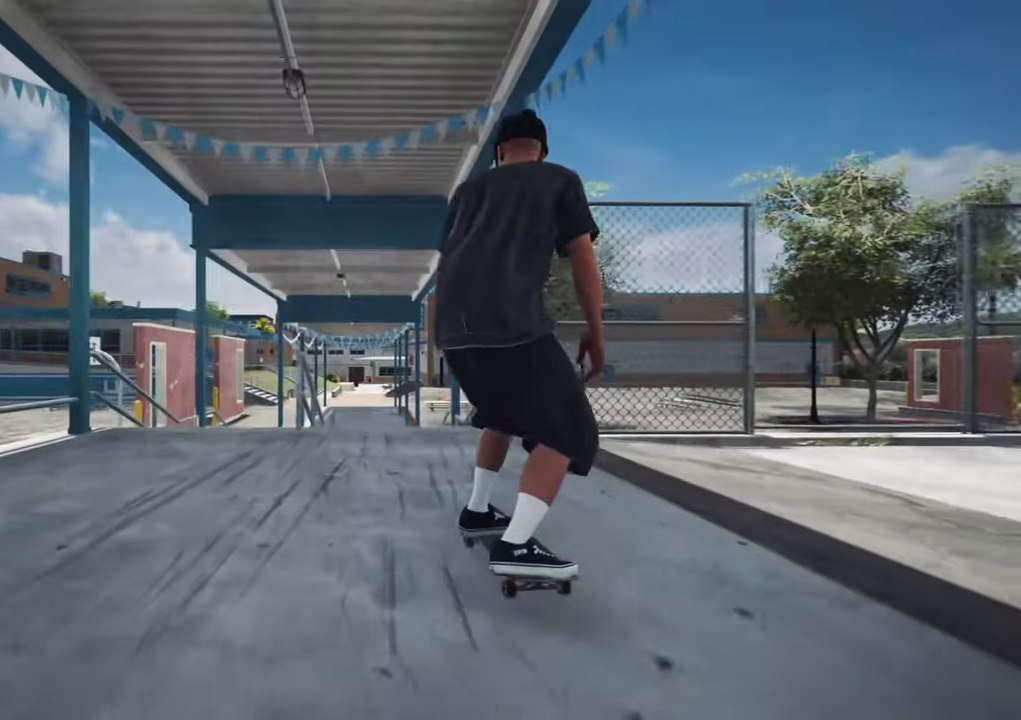
{"dt_ms": 300, "buttons": [], "left_stick": "center", "right_stick": "down", "events": [[66, "L2", "up"]]}
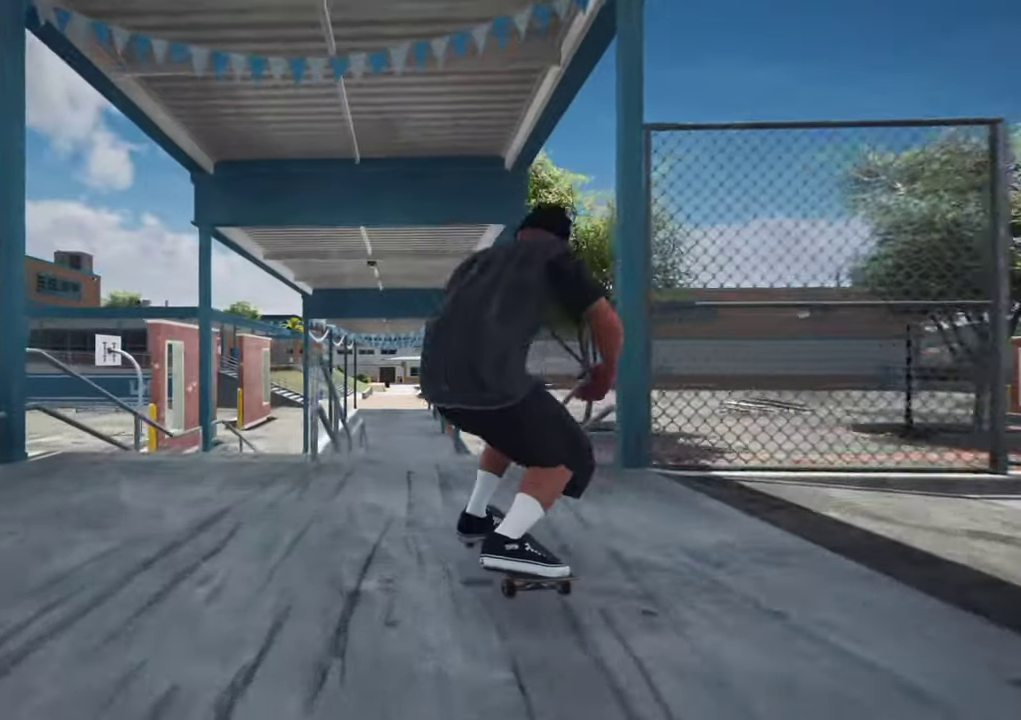
{"dt_ms": 700, "buttons": [], "left_stick": "center", "right_stick": "left"}
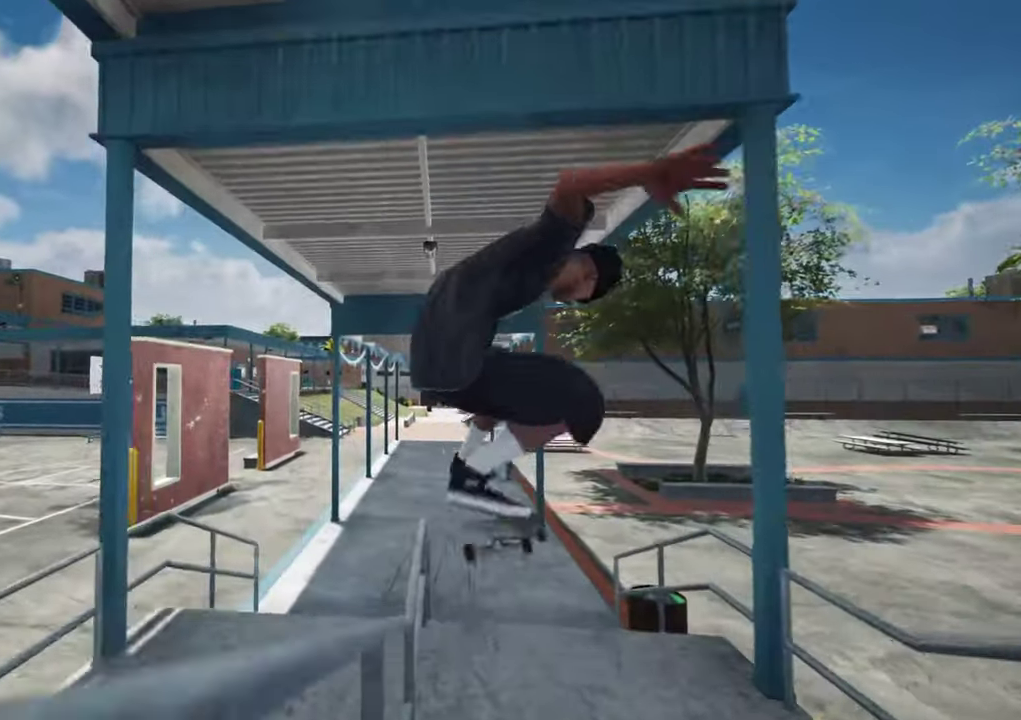
{"dt_ms": 700, "buttons": [], "left_stick": "center", "right_stick": "center"}
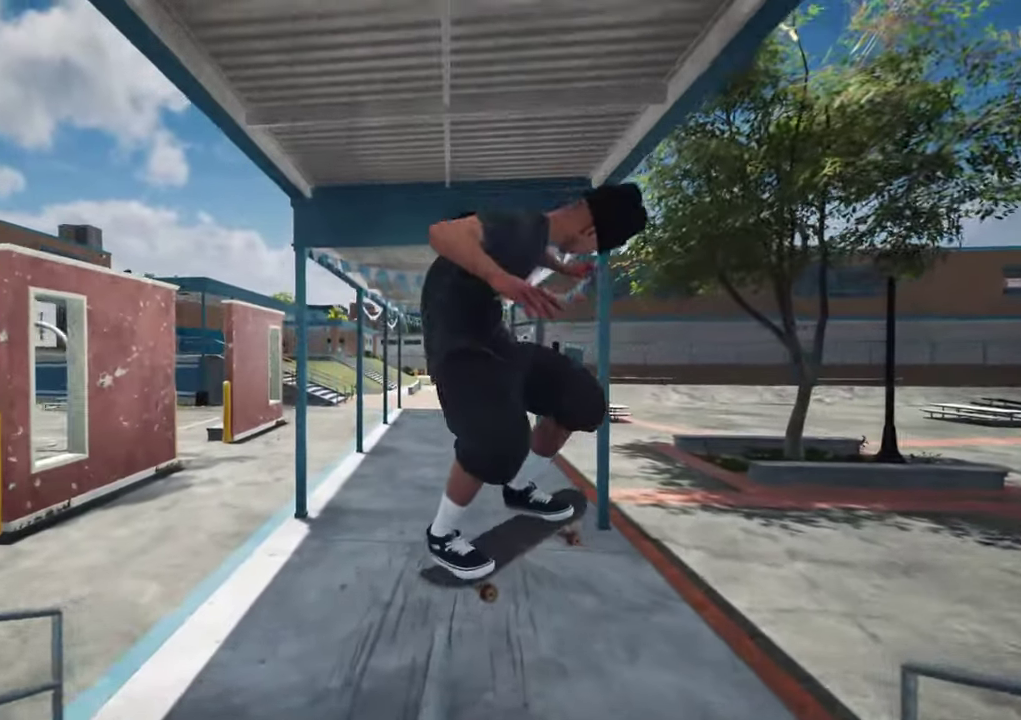
{"dt_ms": 300, "buttons": [], "left_stick": "center", "right_stick": "center"}
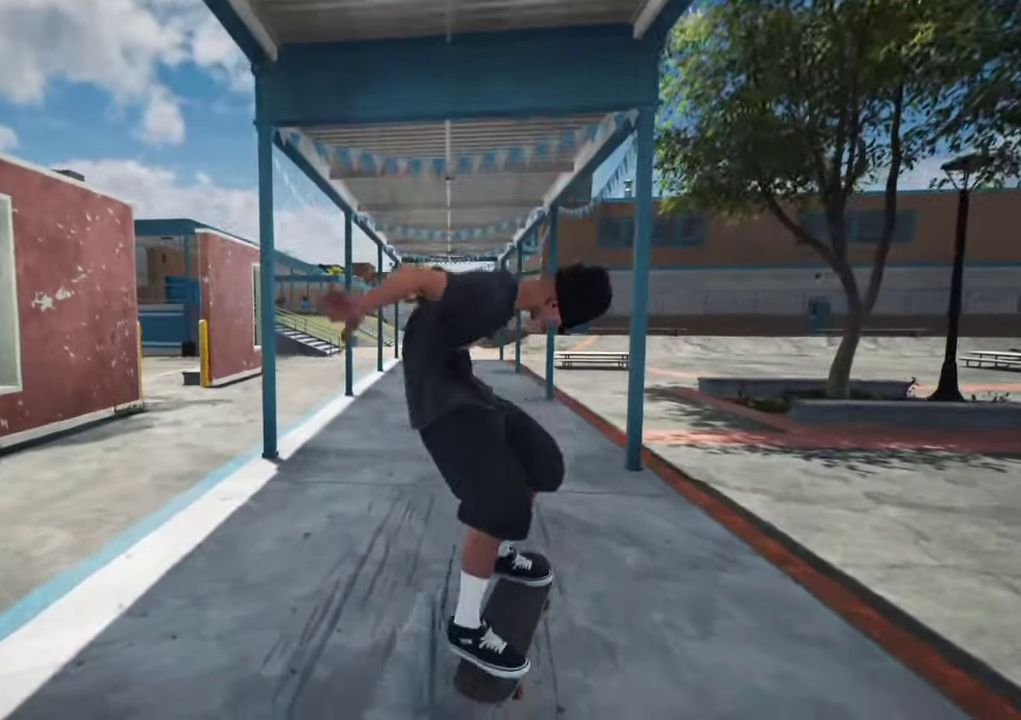
{"dt_ms": 400, "buttons": [], "left_stick": "center", "right_stick": "center"}